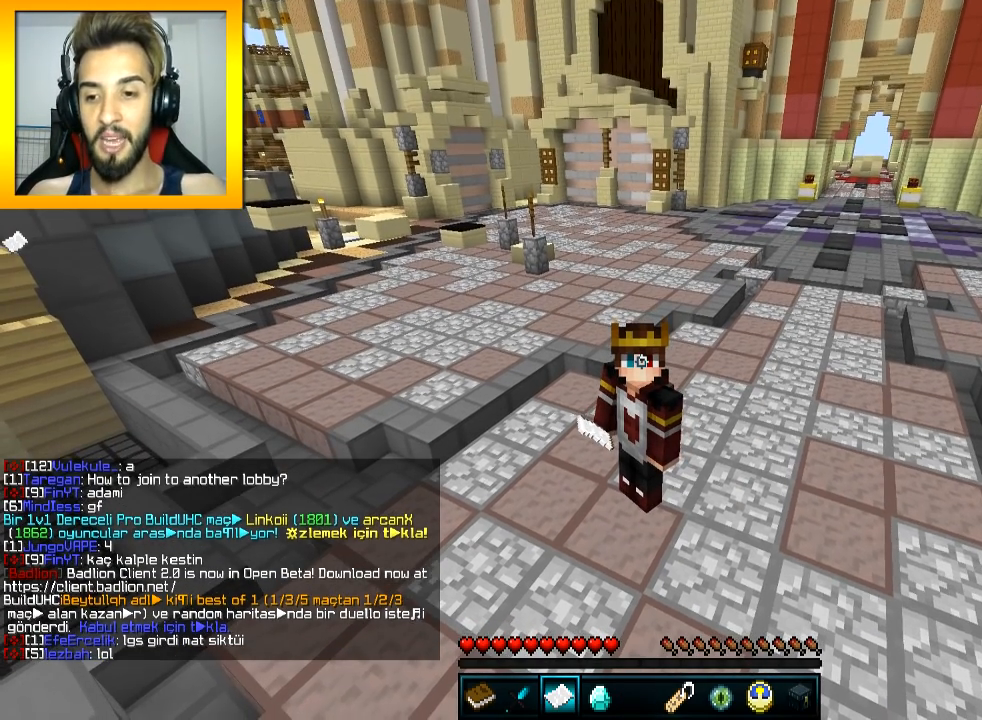
Gameplay with keyboard and mouse; each line is a JSON object with the keys and mouse buttons held at the frame after it. "events" lists presses ("down") and releases ("up") of "a", "d", "s", "space", "w", "mouse_left" and "mouse_right" between this image and that frame as [ms after this image, input, new state], when the widget could be followed in between. "mouse_left", "mouse_right" = the "left", "right" buttons of the "mouse" list. No other keys are recorded. Fast repeated clicks can show as one long hold. Mouse movement is not recorded.
{"keys": [], "mouse": [], "events": [[83, "w", "down"], [450, "w", "up"]]}
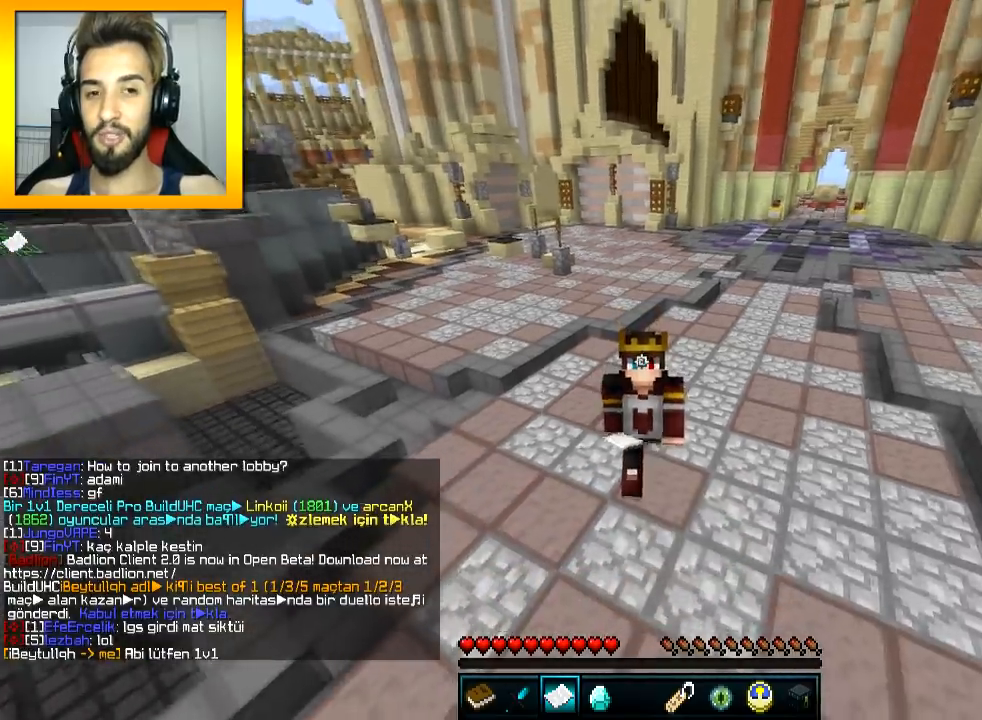
{"keys": ["s"], "mouse": [], "events": [[484, "s", "down"]]}
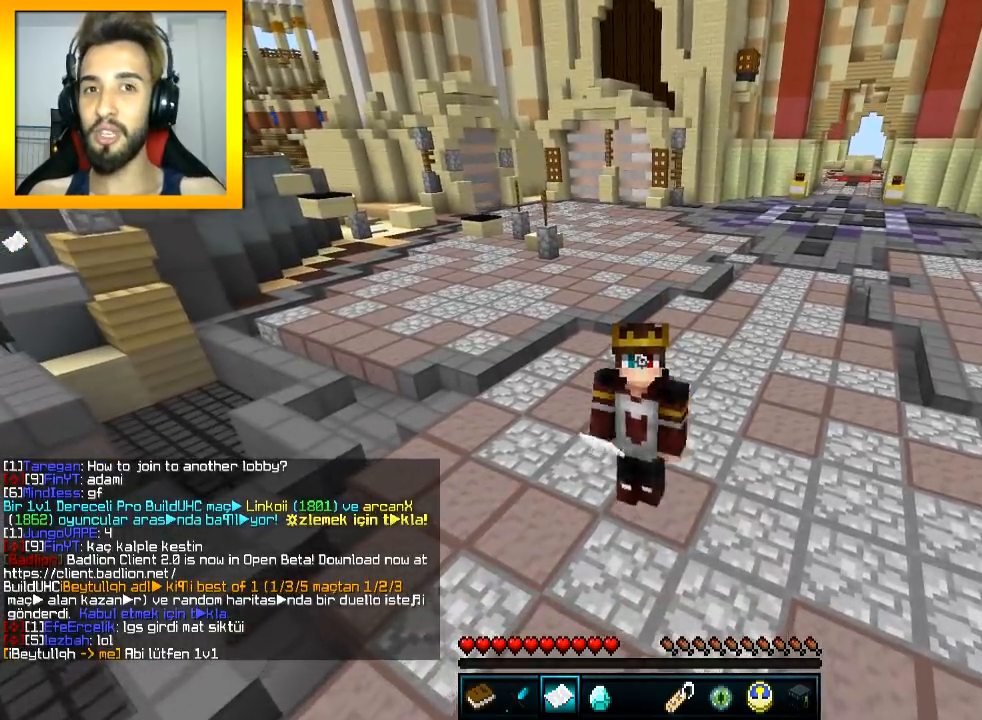
{"keys": ["w"], "mouse": [], "events": [[166, "s", "up"], [333, "w", "down"], [383, "d", "down"], [483, "d", "up"]]}
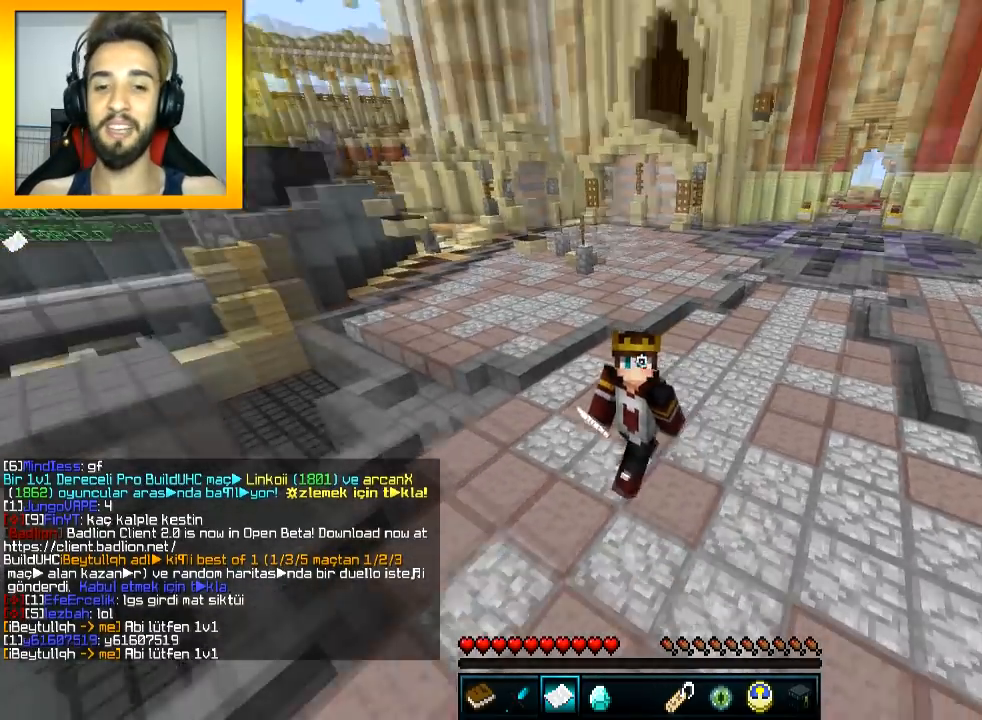
{"keys": ["s"], "mouse": [], "events": [[184, "w", "up"], [334, "s", "down"]]}
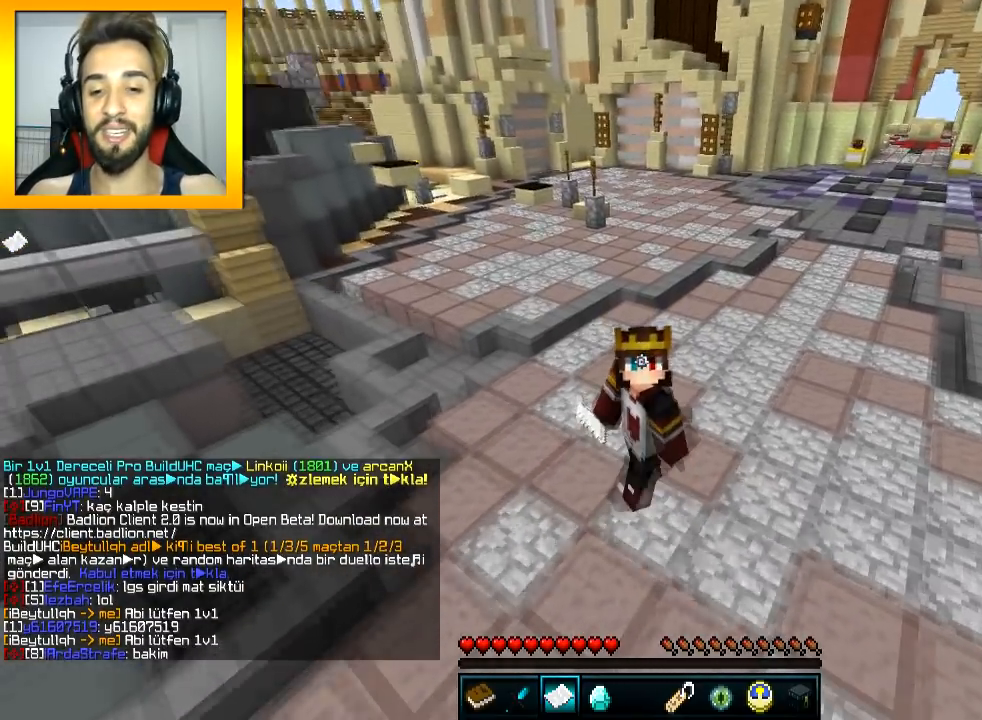
{"keys": ["w"], "mouse": [], "events": [[50, "s", "up"], [83, "w", "down"], [233, "space", "down"], [317, "space", "up"]]}
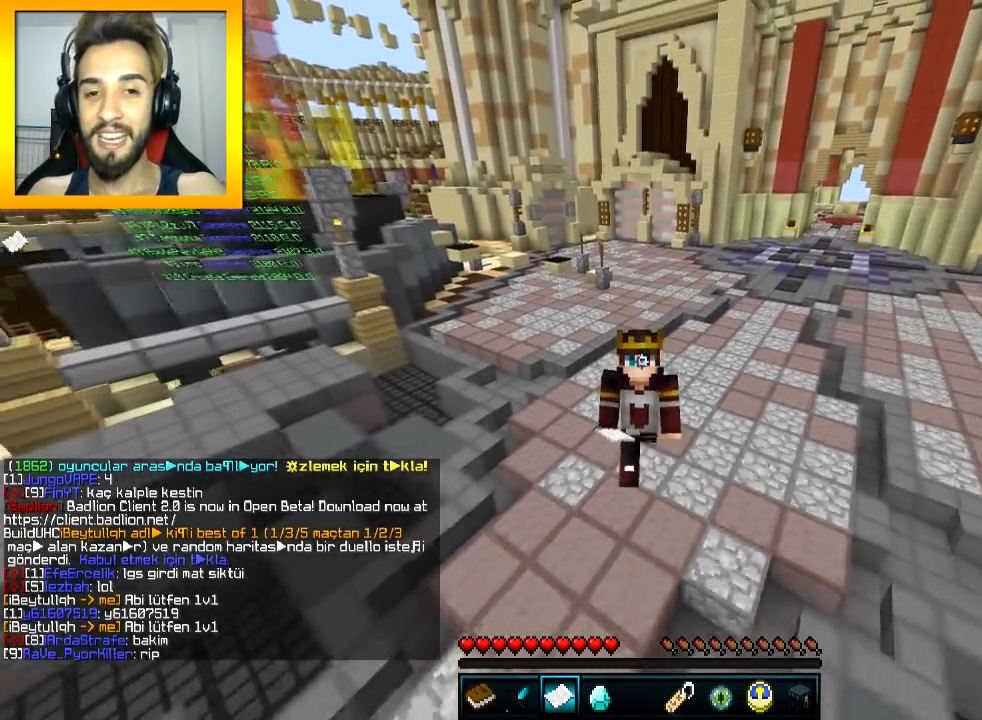
{"keys": [], "mouse": [], "events": [[467, "w", "up"]]}
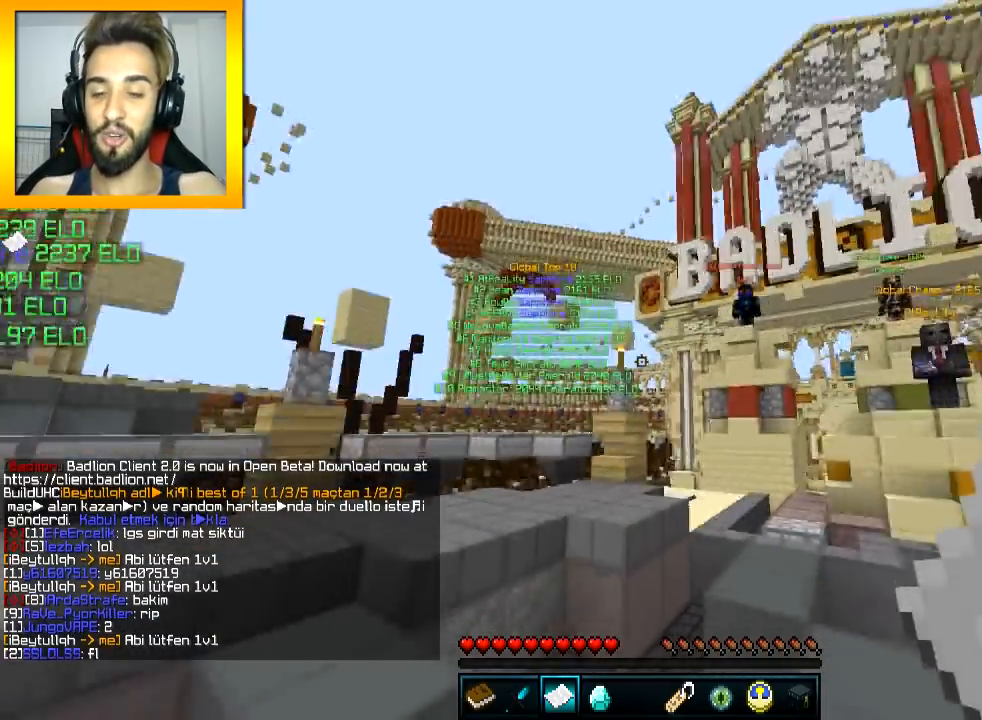
{"keys": ["a", "s"], "mouse": [], "events": [[166, "s", "down"], [367, "a", "down"]]}